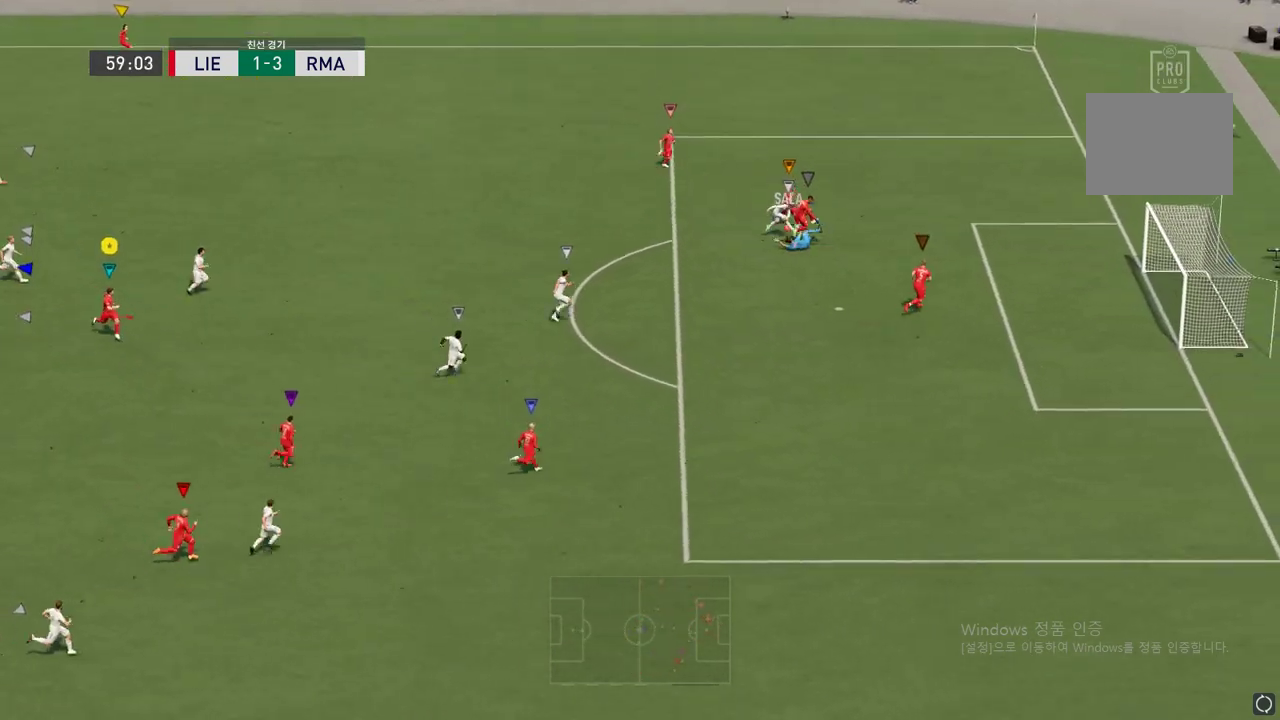
Gameplay with a controller (Xbox layout); each line is a JSON object with the inputs held at the frame after it. "events" lists button and stick changes between this image and that frame as [ms after this image, input, new state], when the widget could be followed in between. Not read: L3 R3.
{"buttons": ["Y", "R2"], "left_stick": "down", "right_stick": "center", "events": [[370, "left_stick", "down"]]}
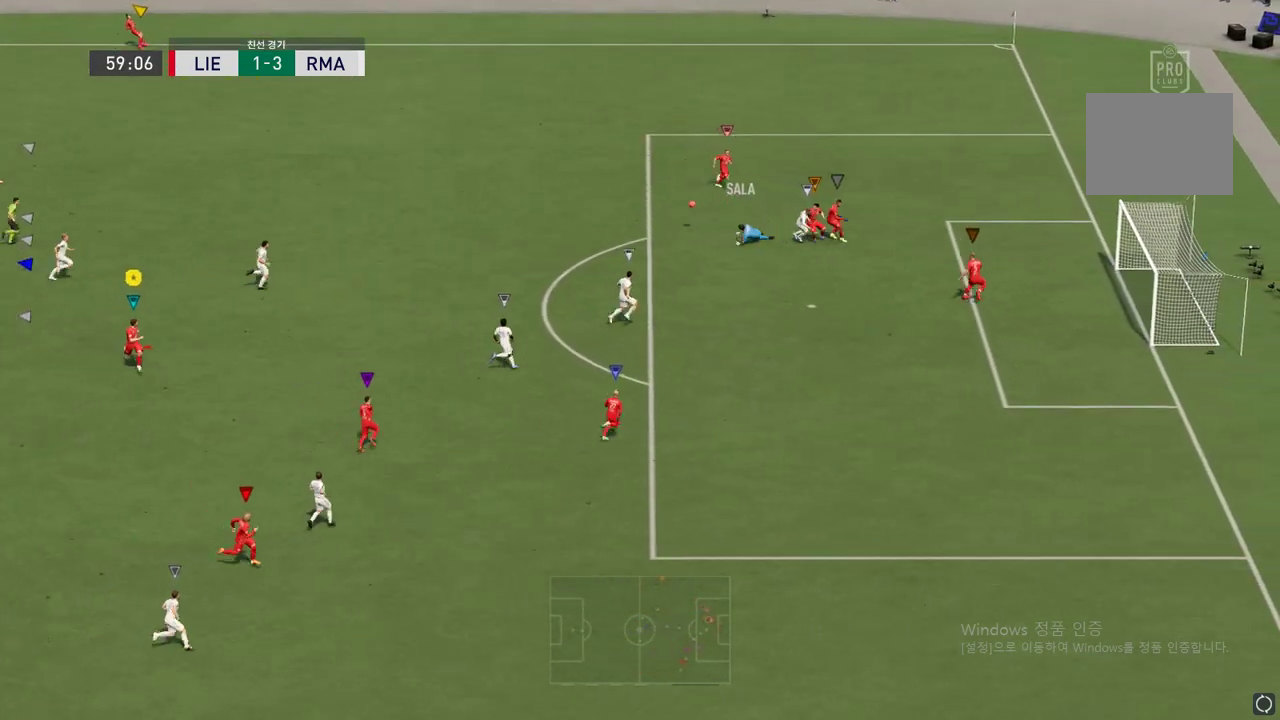
{"buttons": [], "left_stick": "up-left", "right_stick": "center", "events": [[17, "left_stick", "center"], [68, "Y", "up"], [236, "R2", "up"], [421, "left_stick", "up-left"]]}
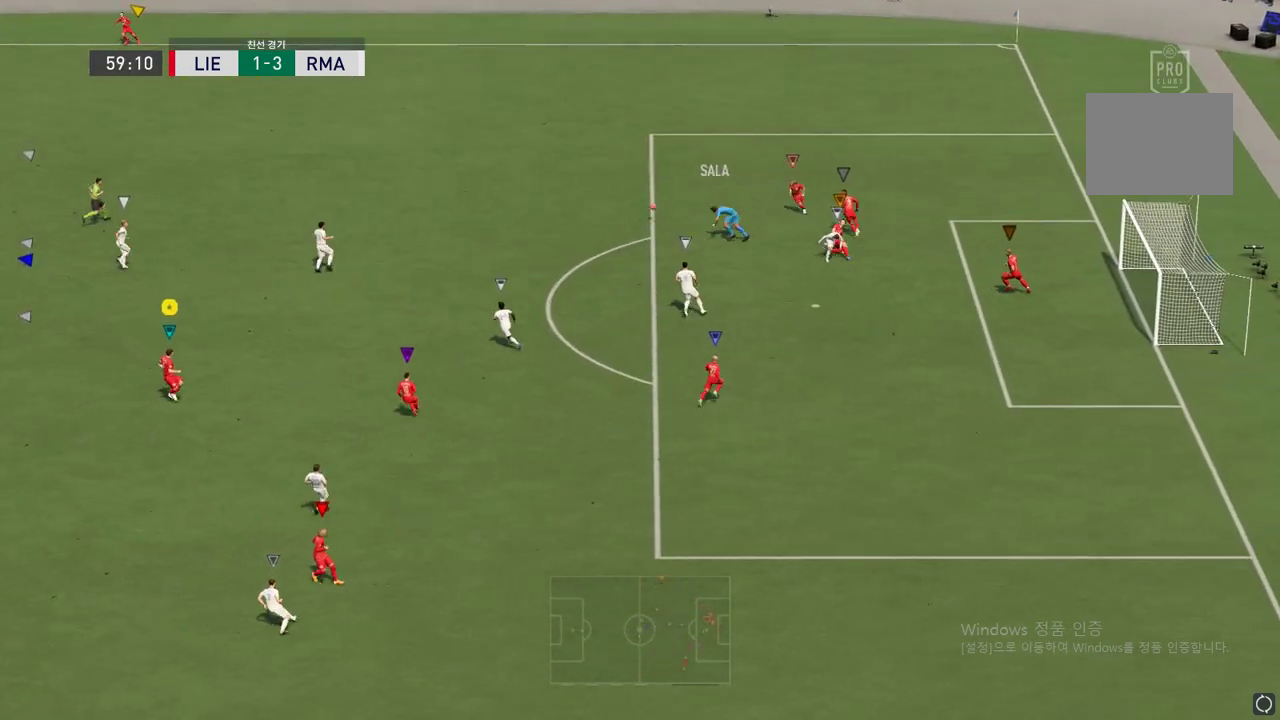
{"buttons": ["R2"], "left_stick": "up-right", "right_stick": "center", "events": [[17, "R2", "down"], [17, "left_stick", "up-right"]]}
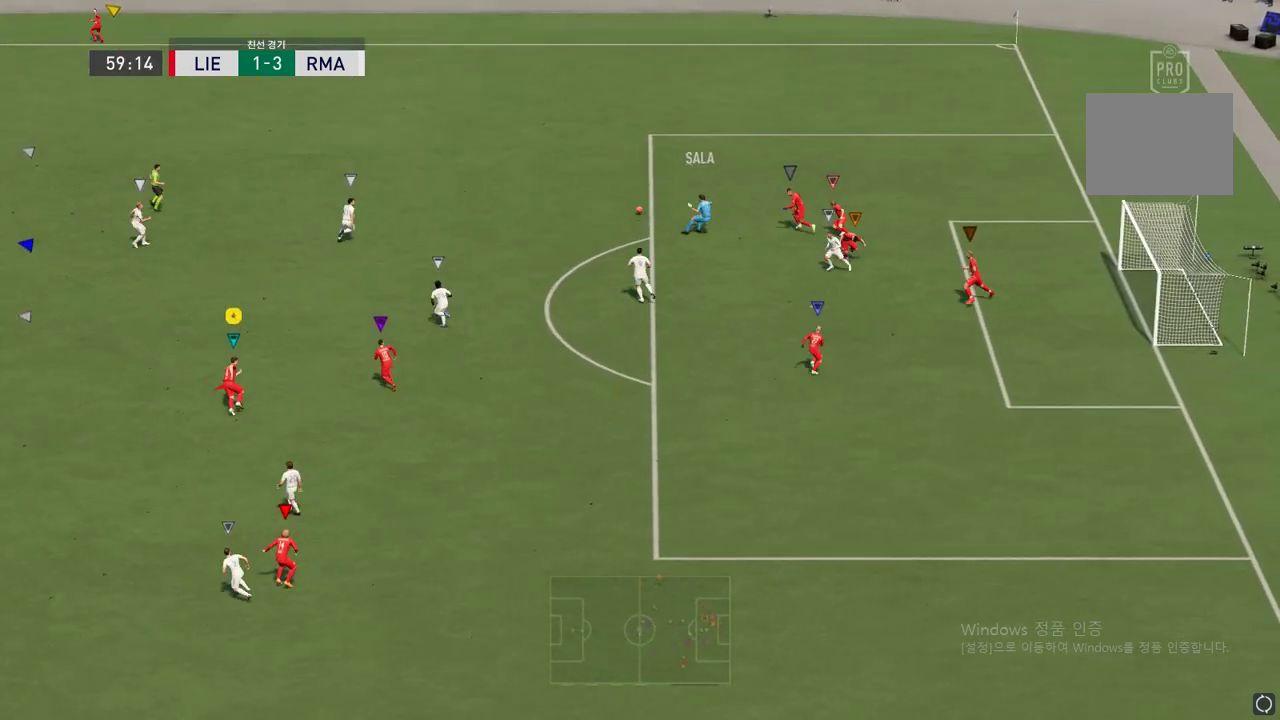
{"buttons": [], "left_stick": "up", "right_stick": "center", "events": [[253, "left_stick", "up"], [370, "R2", "up"]]}
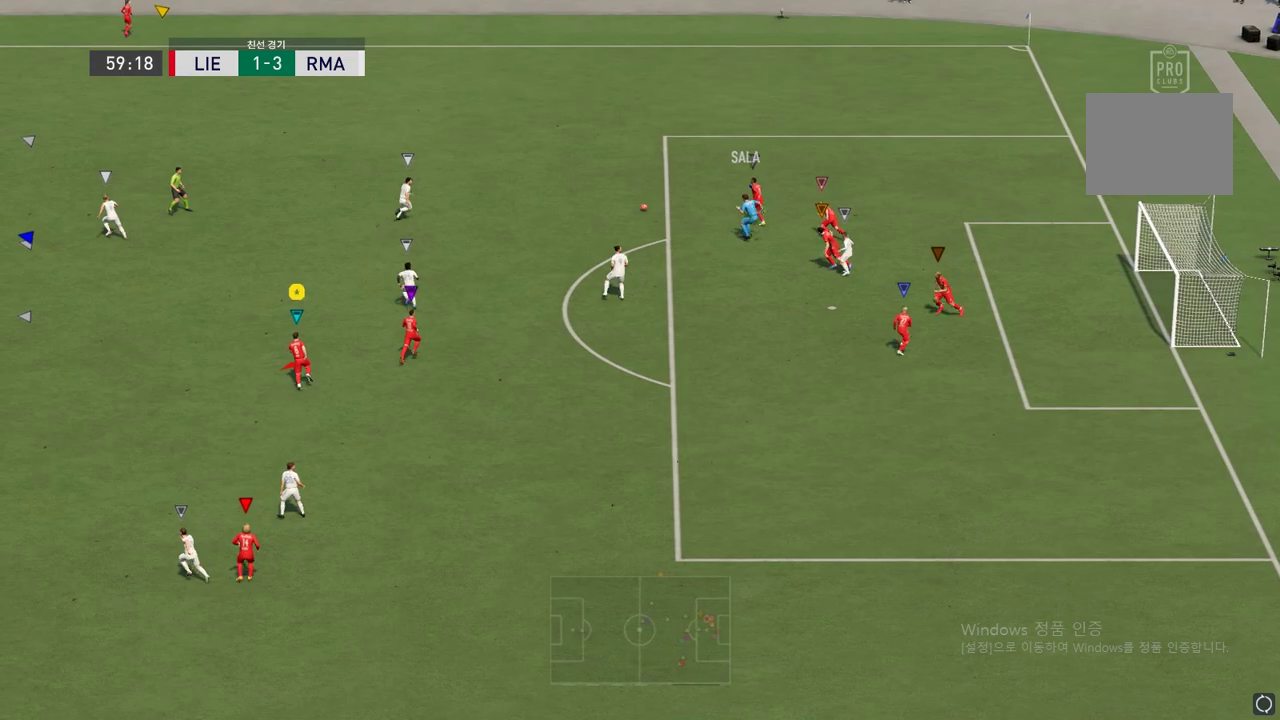
{"buttons": ["R2"], "left_stick": "up-right", "right_stick": "center", "events": [[34, "left_stick", "up-right"], [202, "R2", "down"]]}
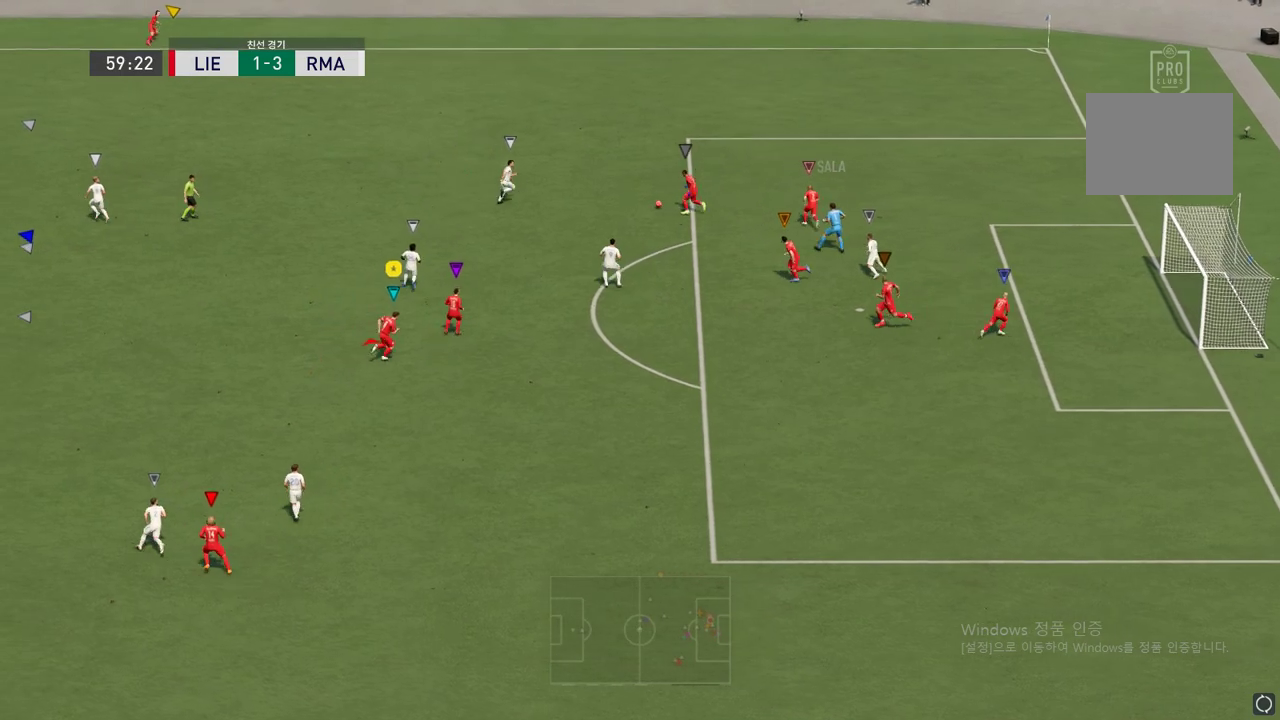
{"buttons": [], "left_stick": "up-left", "right_stick": "center", "events": [[117, "R2", "up"], [151, "left_stick", "up-left"]]}
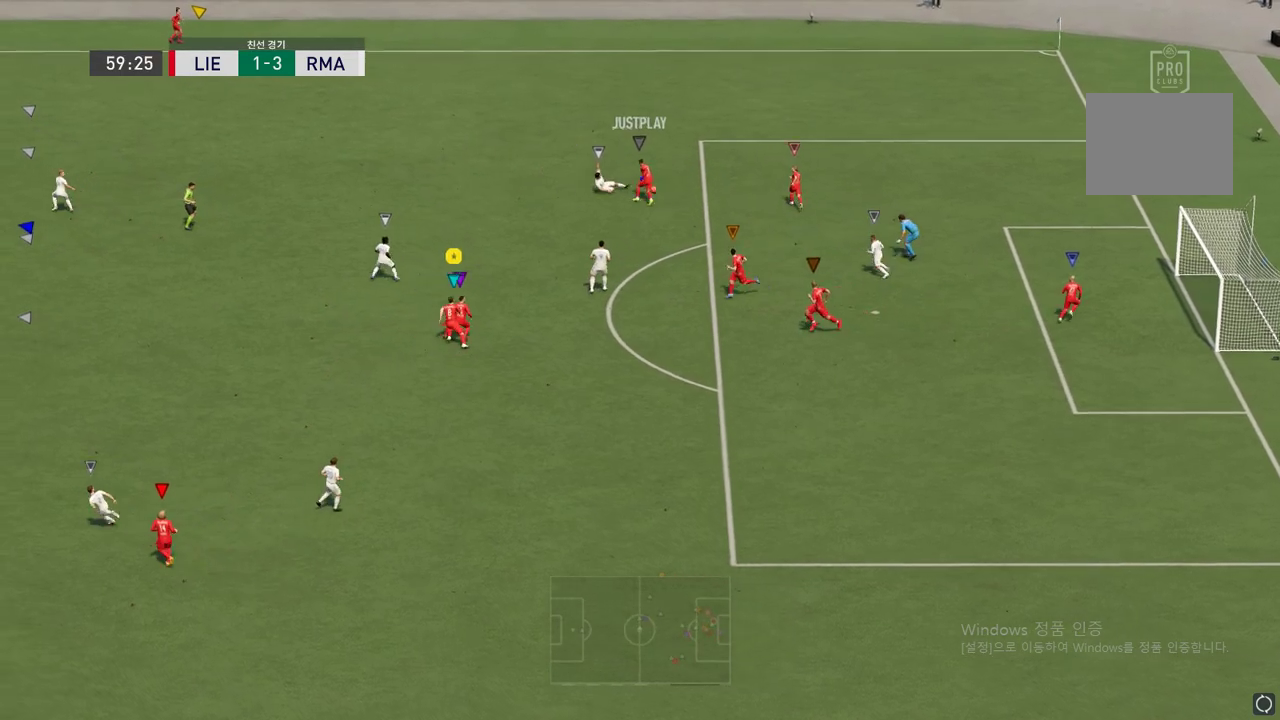
{"buttons": ["R2"], "left_stick": "up-left", "right_stick": "center", "events": [[303, "R2", "down"]]}
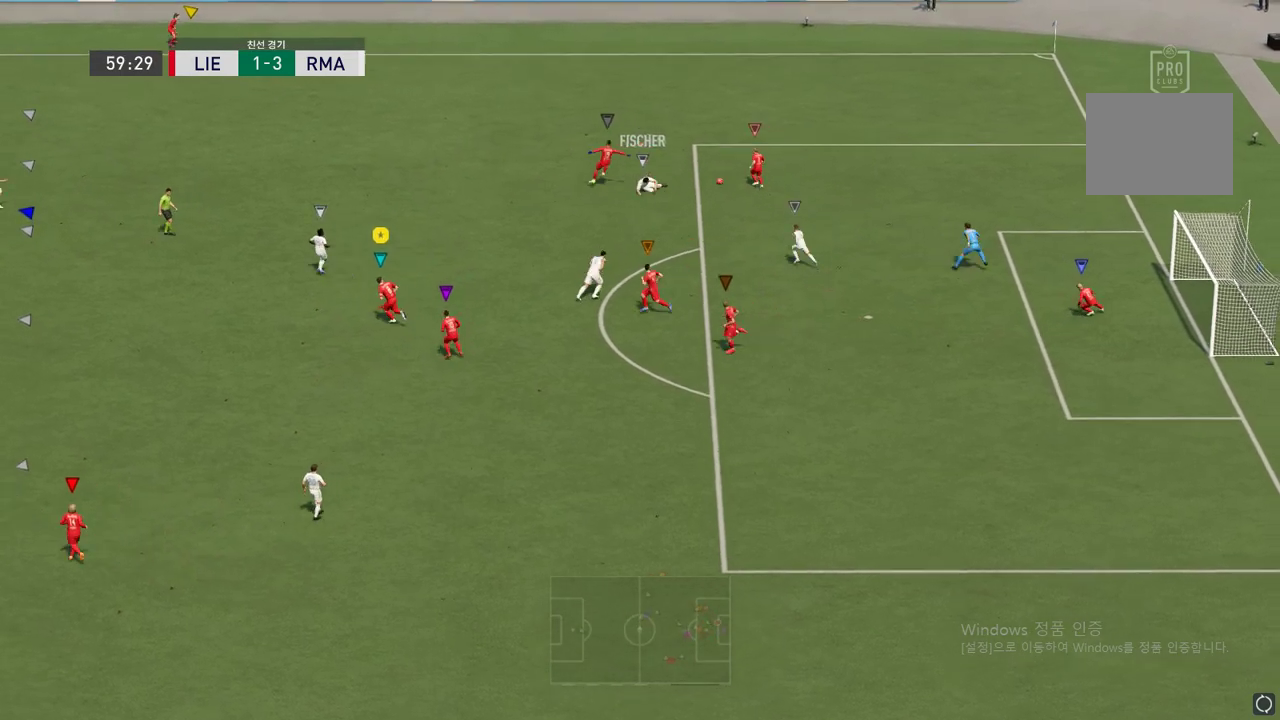
{"buttons": ["R2"], "left_stick": "up-left", "right_stick": "center", "events": []}
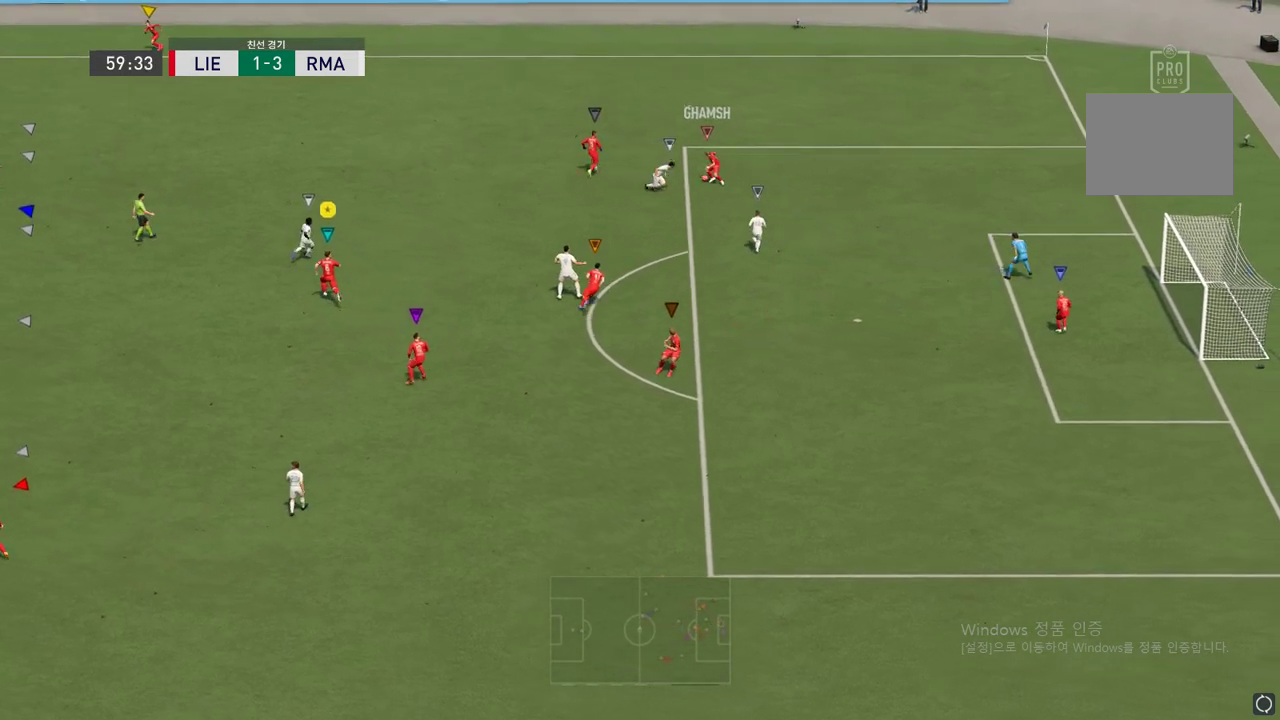
{"buttons": ["R2"], "left_stick": "up-left", "right_stick": "center", "events": []}
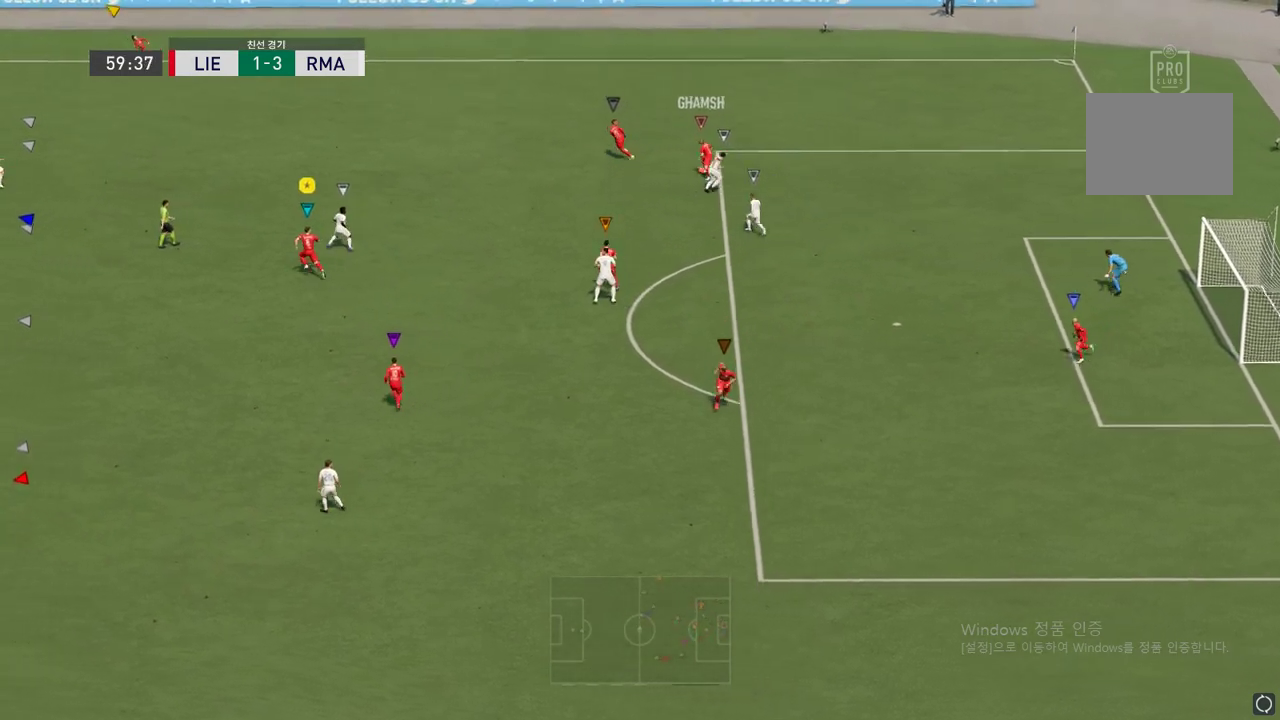
{"buttons": ["R2"], "left_stick": "up-left", "right_stick": "center", "events": [[117, "R2", "up"], [420, "R2", "down"]]}
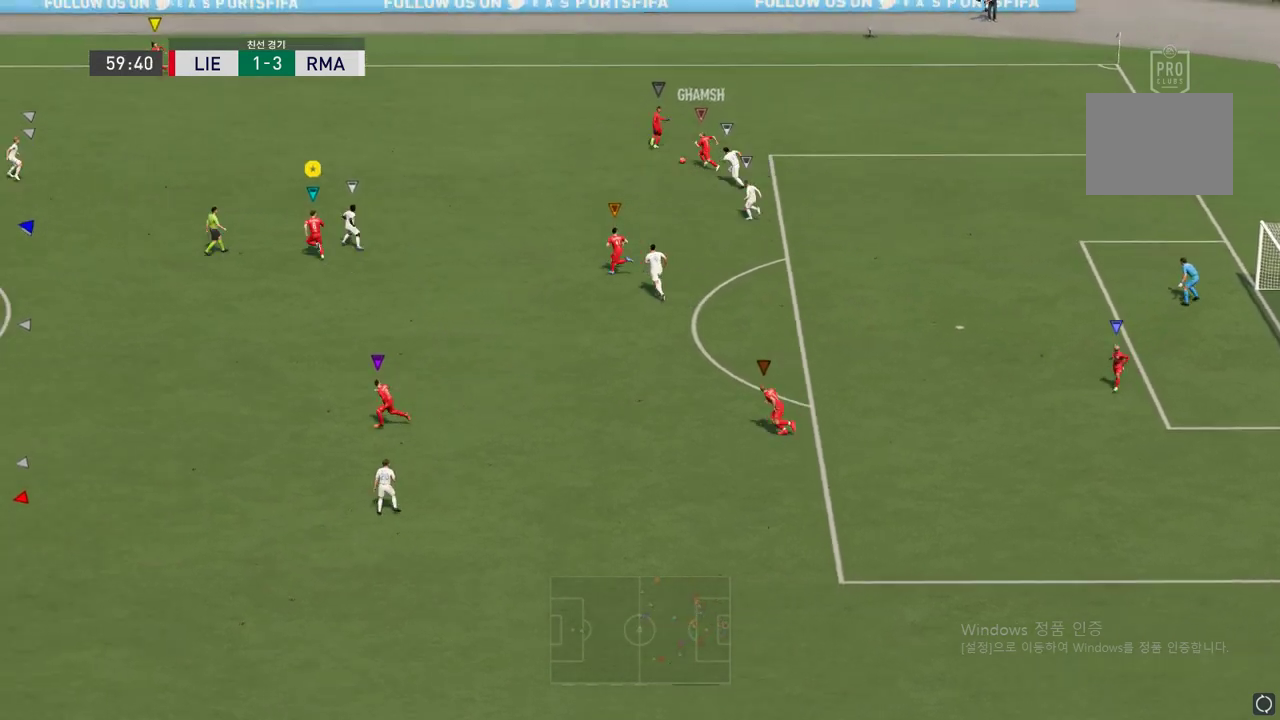
{"buttons": ["R2"], "left_stick": "left", "right_stick": "center", "events": [[151, "left_stick", "left"]]}
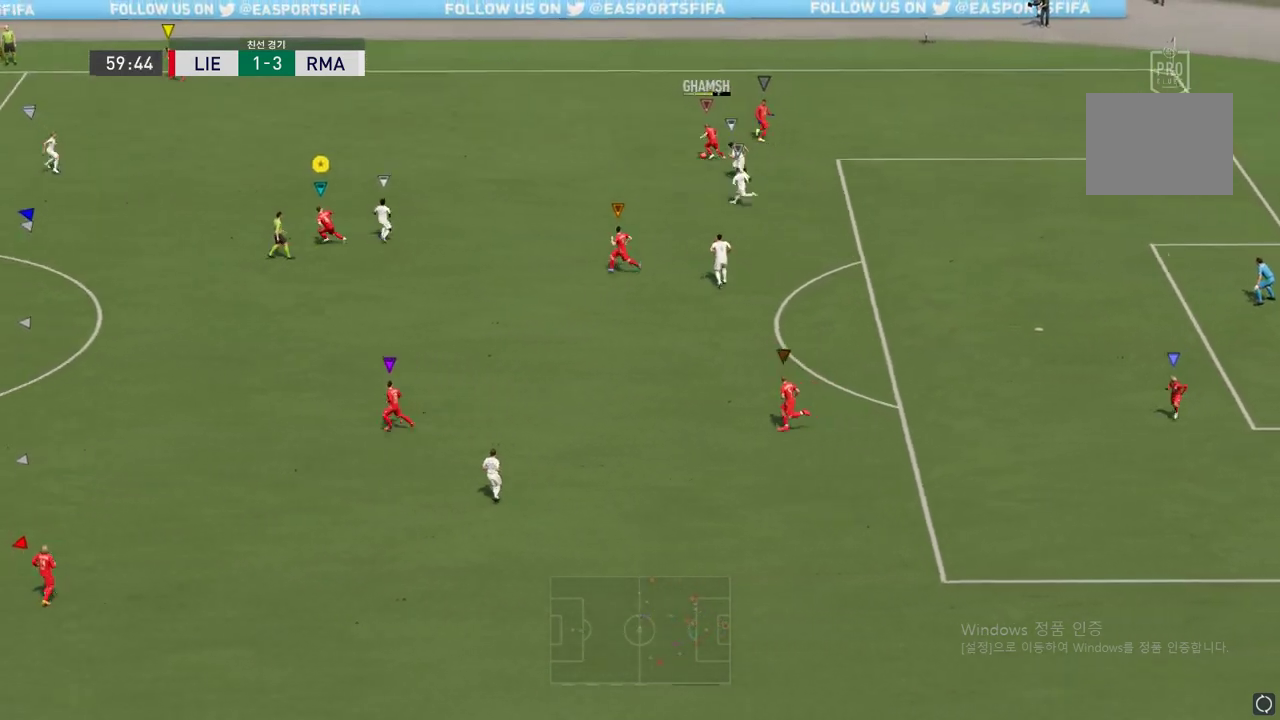
{"buttons": ["R2"], "left_stick": "left", "right_stick": "center", "events": []}
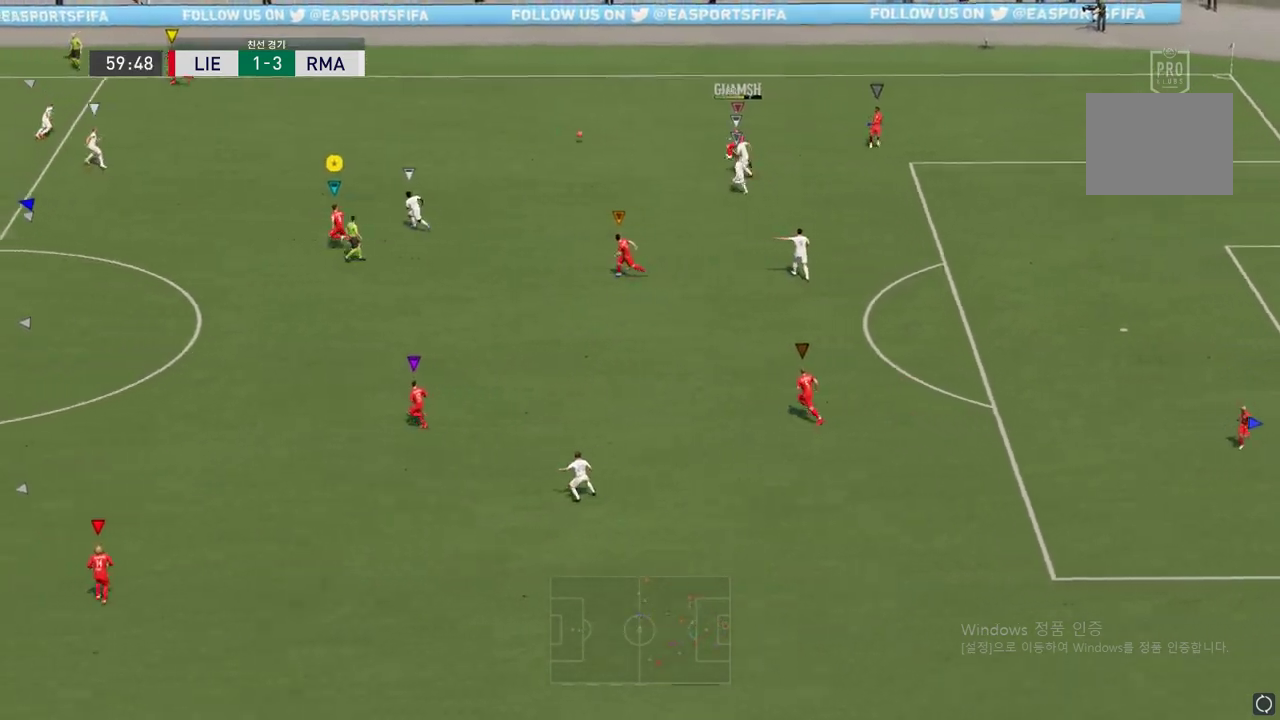
{"buttons": ["R2"], "left_stick": "left", "right_stick": "center", "events": []}
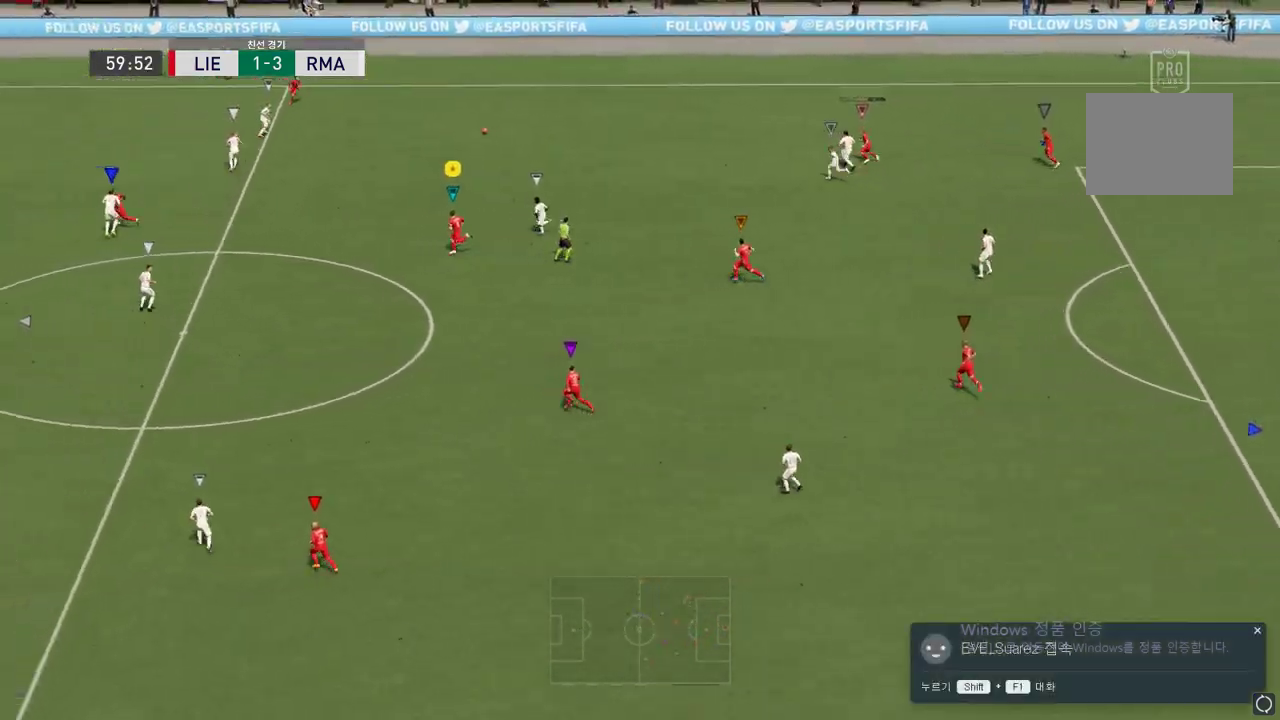
{"buttons": ["L2", "R2"], "left_stick": "up-right", "right_stick": "center", "events": [[235, "L2", "down"], [269, "R2", "up"], [286, "left_stick", "up-right"], [487, "R2", "down"]]}
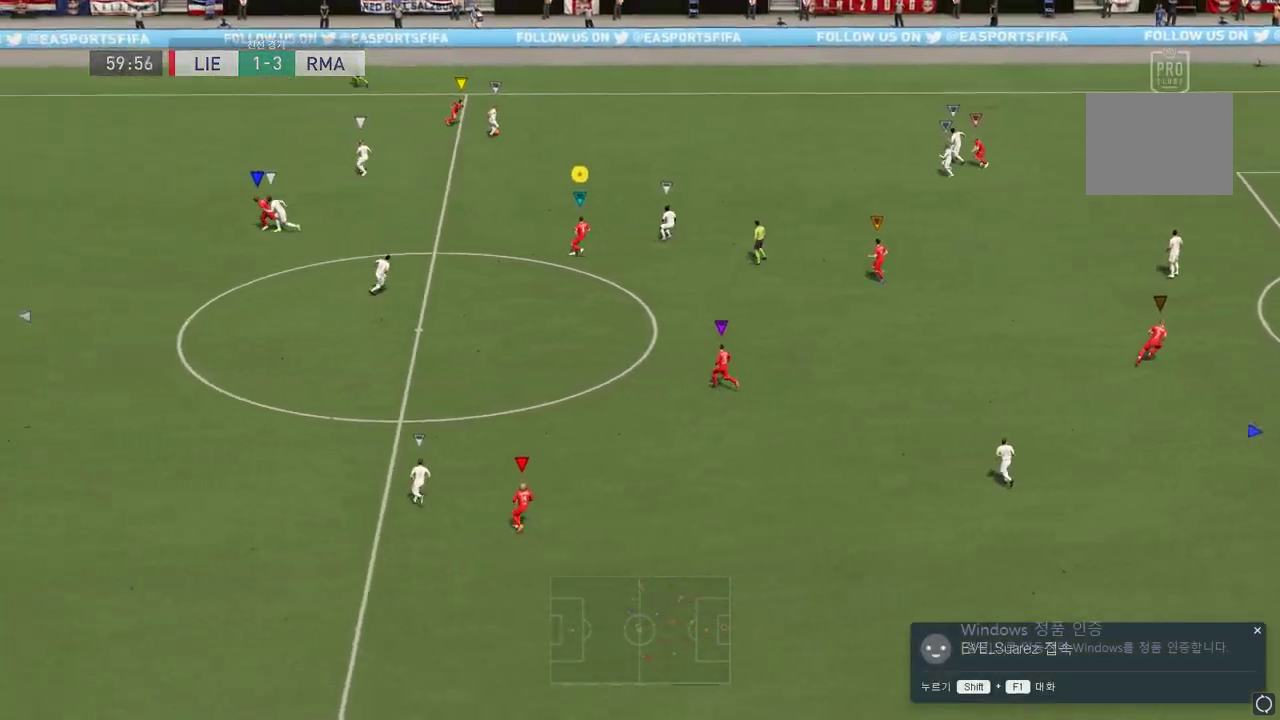
{"buttons": ["R2"], "left_stick": "right", "right_stick": "center", "events": [[387, "left_stick", "right"], [505, "L2", "up"]]}
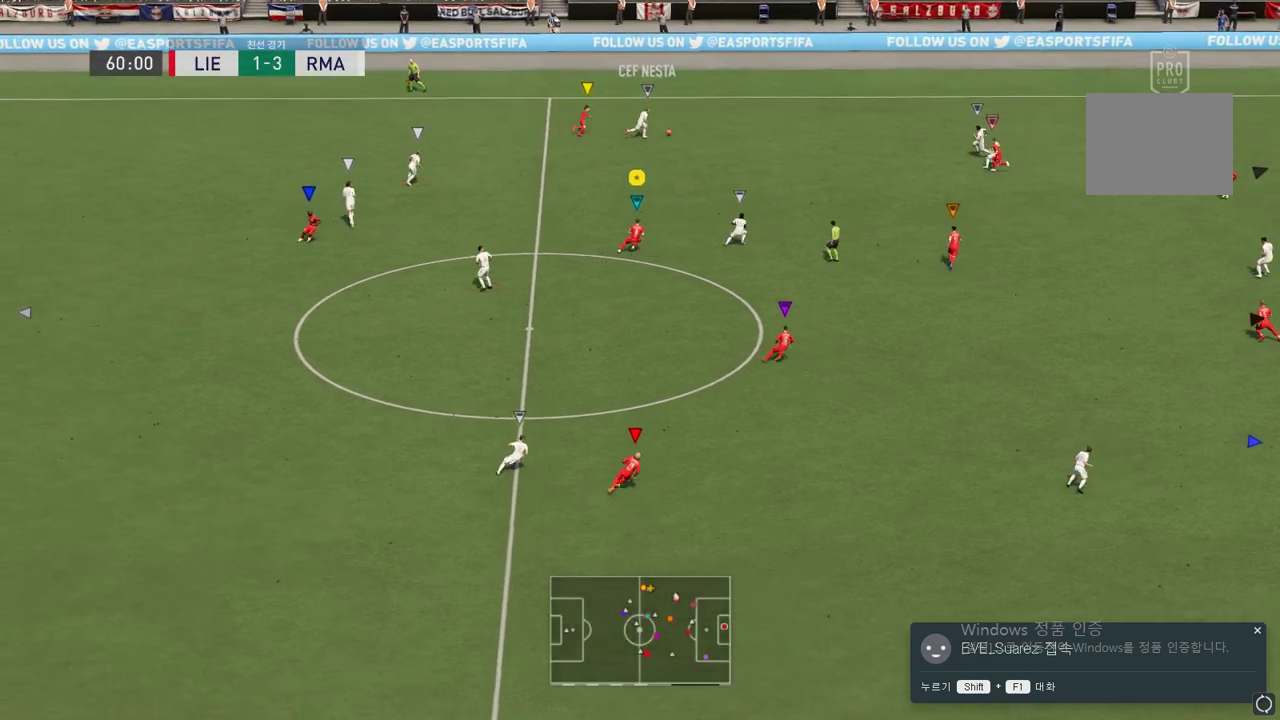
{"buttons": ["R2"], "left_stick": "right", "right_stick": "center", "events": []}
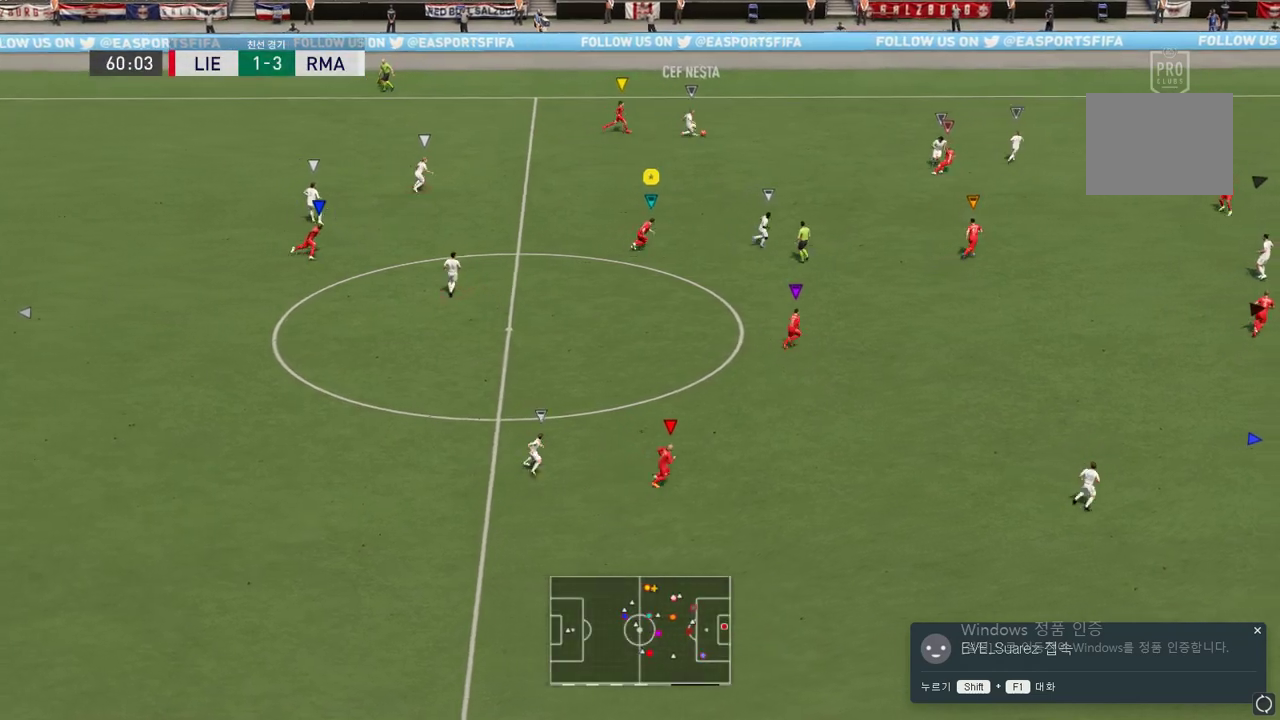
{"buttons": ["R2"], "left_stick": "right", "right_stick": "center", "events": []}
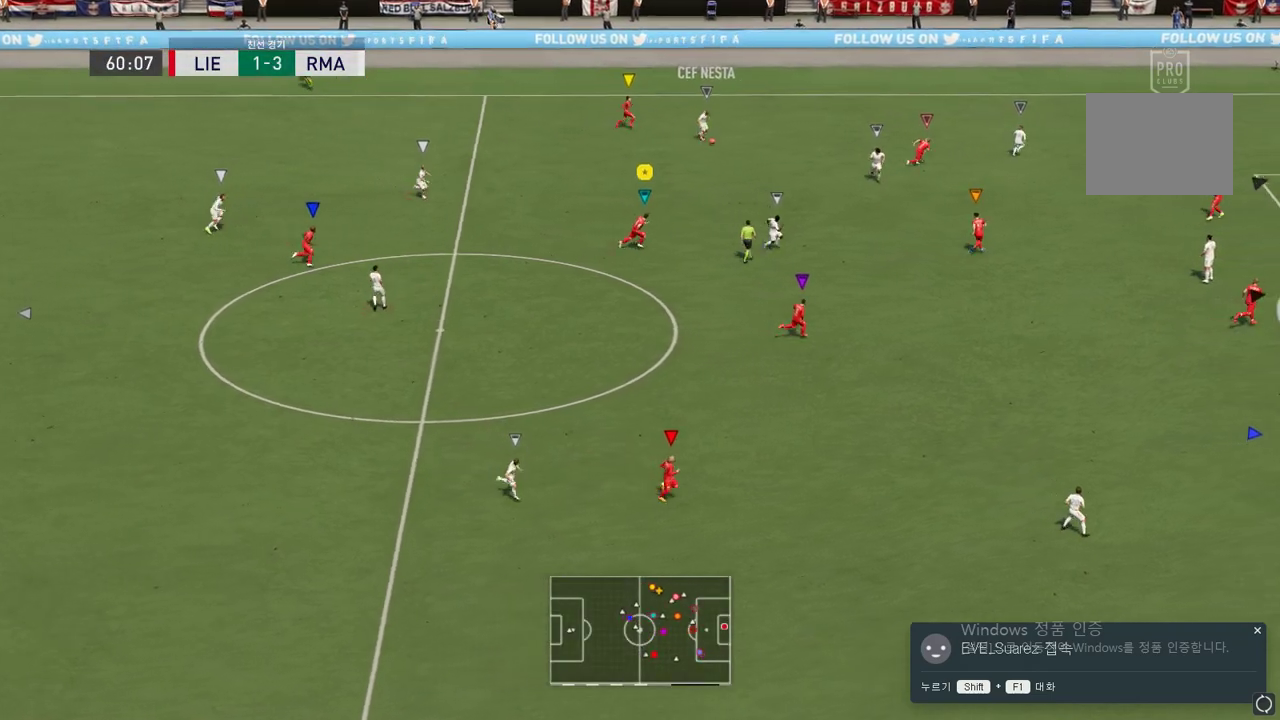
{"buttons": ["R2"], "left_stick": "right", "right_stick": "center", "events": []}
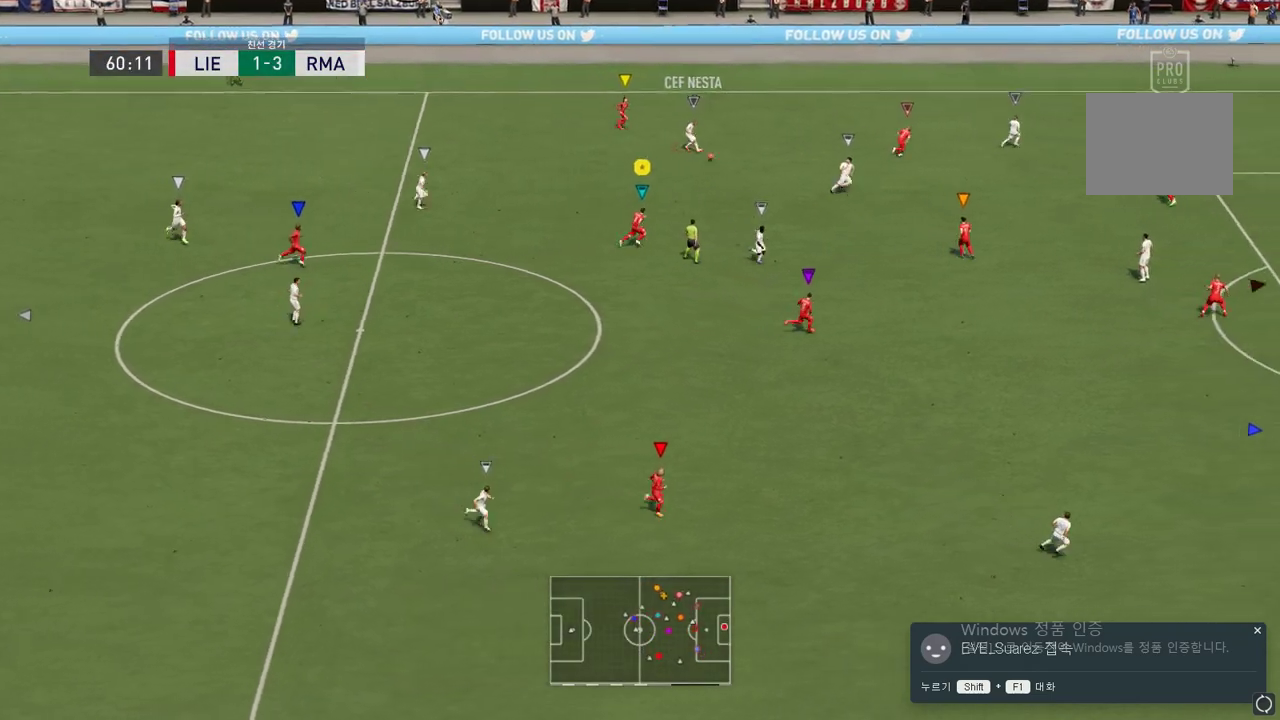
{"buttons": ["R2"], "left_stick": "right", "right_stick": "center", "events": []}
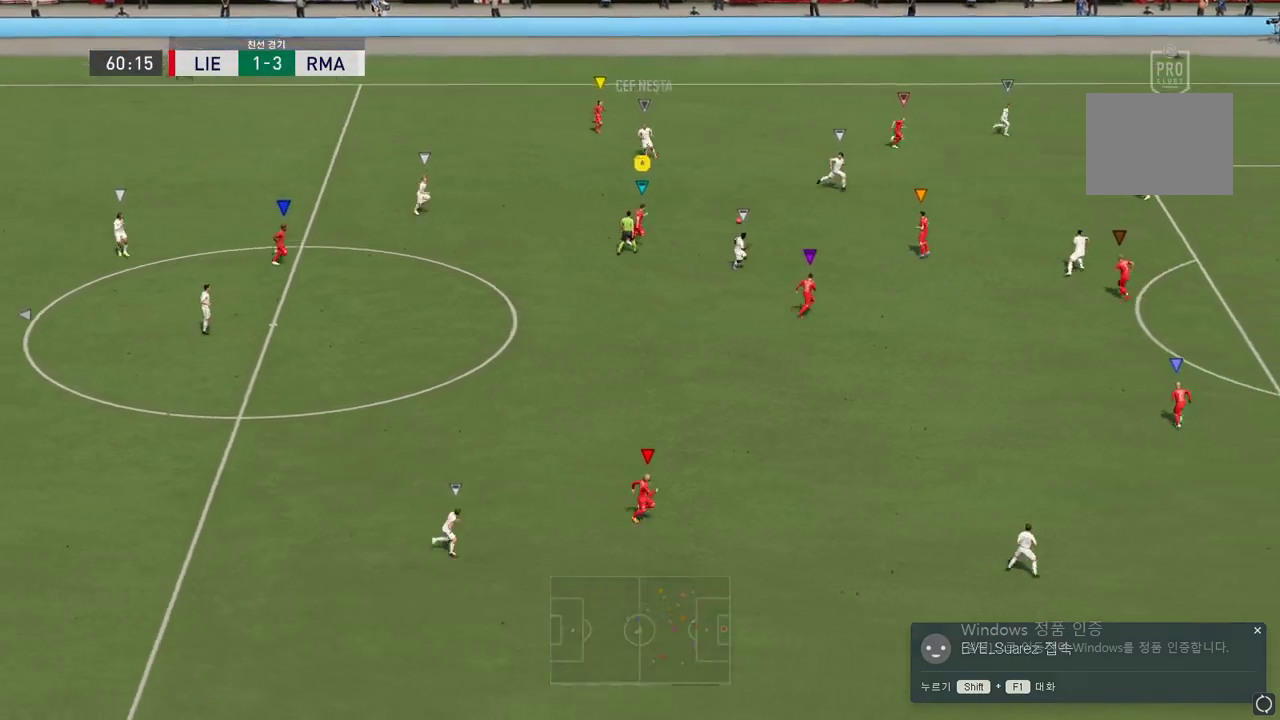
{"buttons": ["R2"], "left_stick": "down-right", "right_stick": "center", "events": [[67, "left_stick", "down-right"]]}
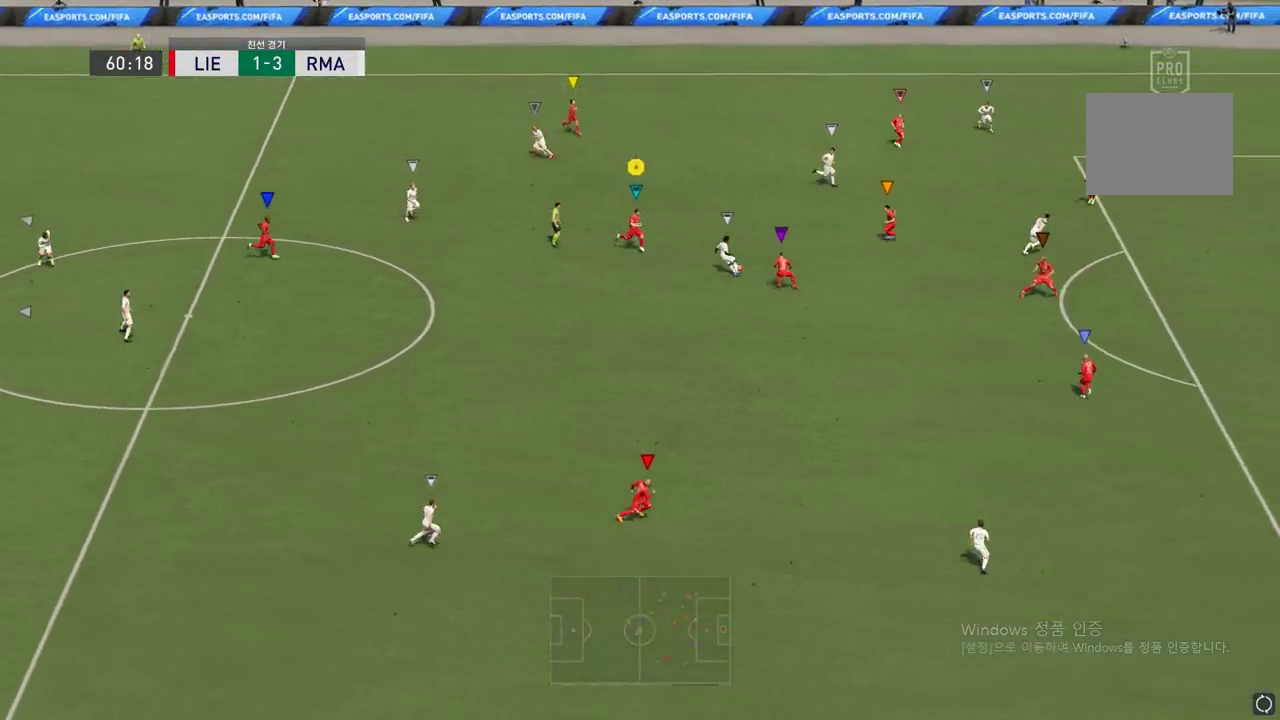
{"buttons": ["R2"], "left_stick": "down-right", "right_stick": "center", "events": []}
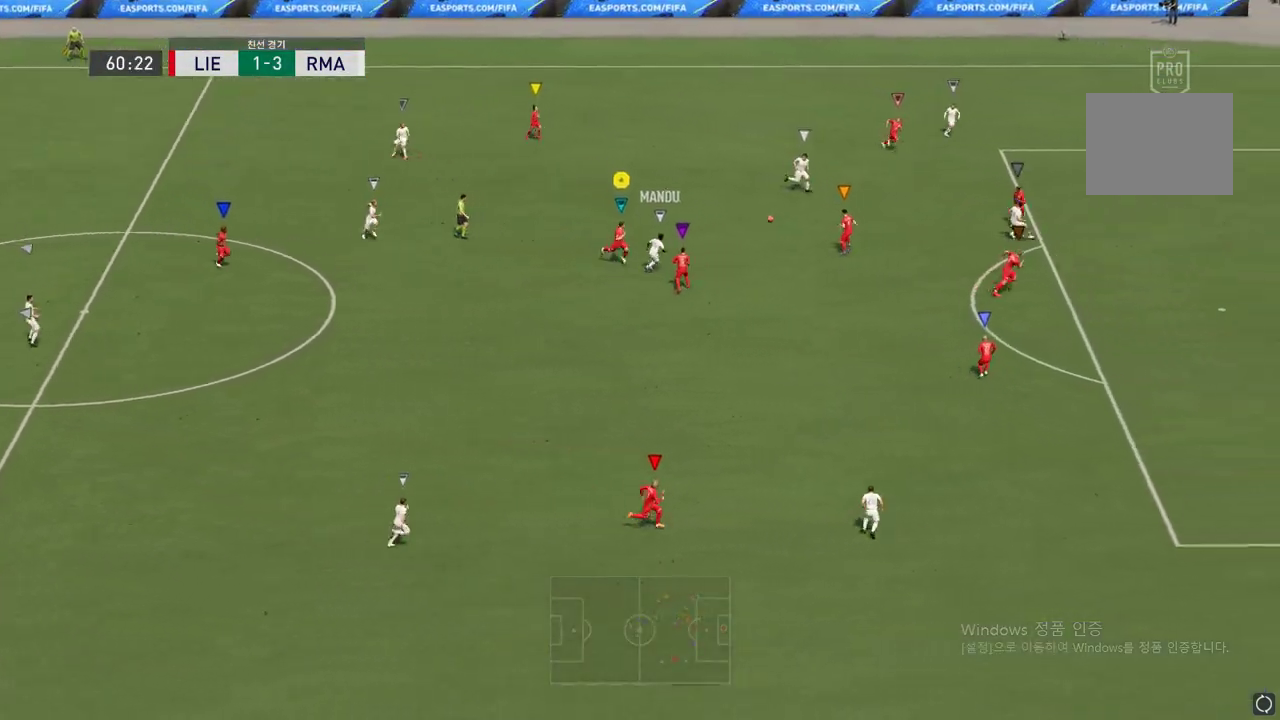
{"buttons": ["R2"], "left_stick": "up-right", "right_stick": "center", "events": [[34, "left_stick", "center"], [286, "left_stick", "up-right"]]}
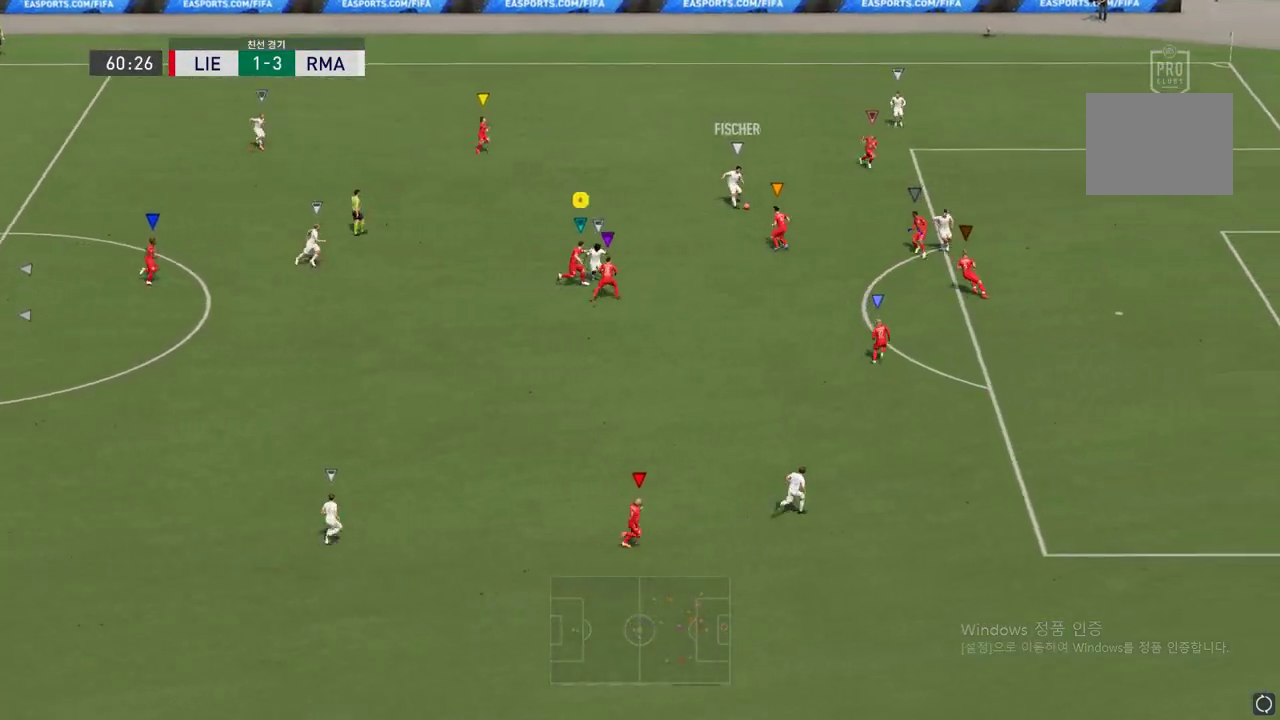
{"buttons": ["R2"], "left_stick": "up-right", "right_stick": "center", "events": []}
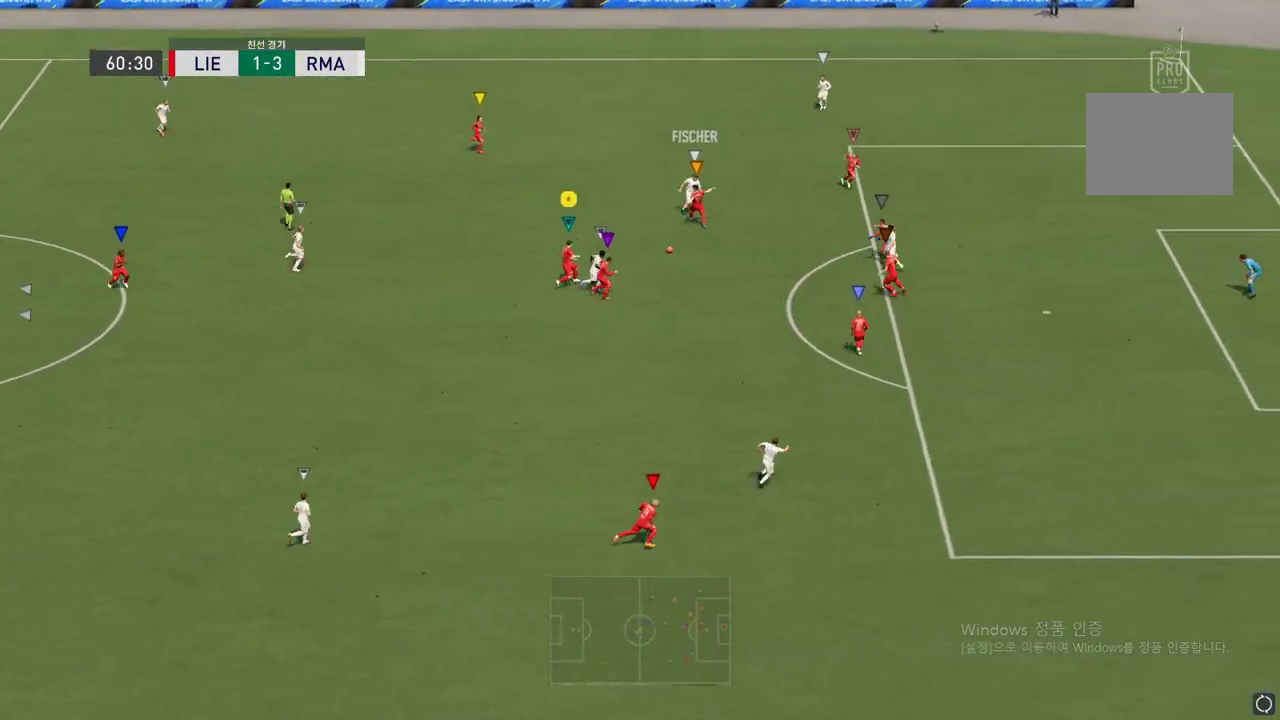
{"buttons": ["L2", "R2"], "left_stick": "up-right", "right_stick": "center", "events": [[51, "L2", "down"]]}
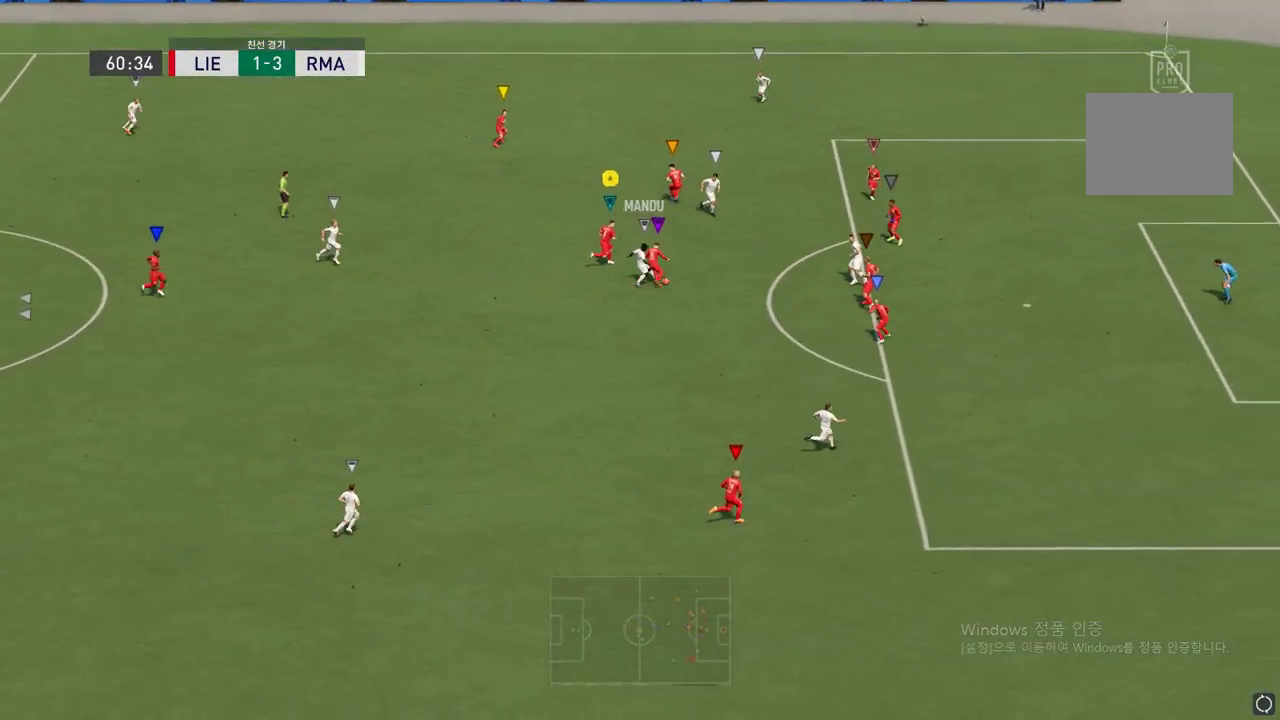
{"buttons": ["R2"], "left_stick": "left", "right_stick": "center", "events": [[134, "left_stick", "up-left"], [336, "L2", "up"], [420, "left_stick", "left"]]}
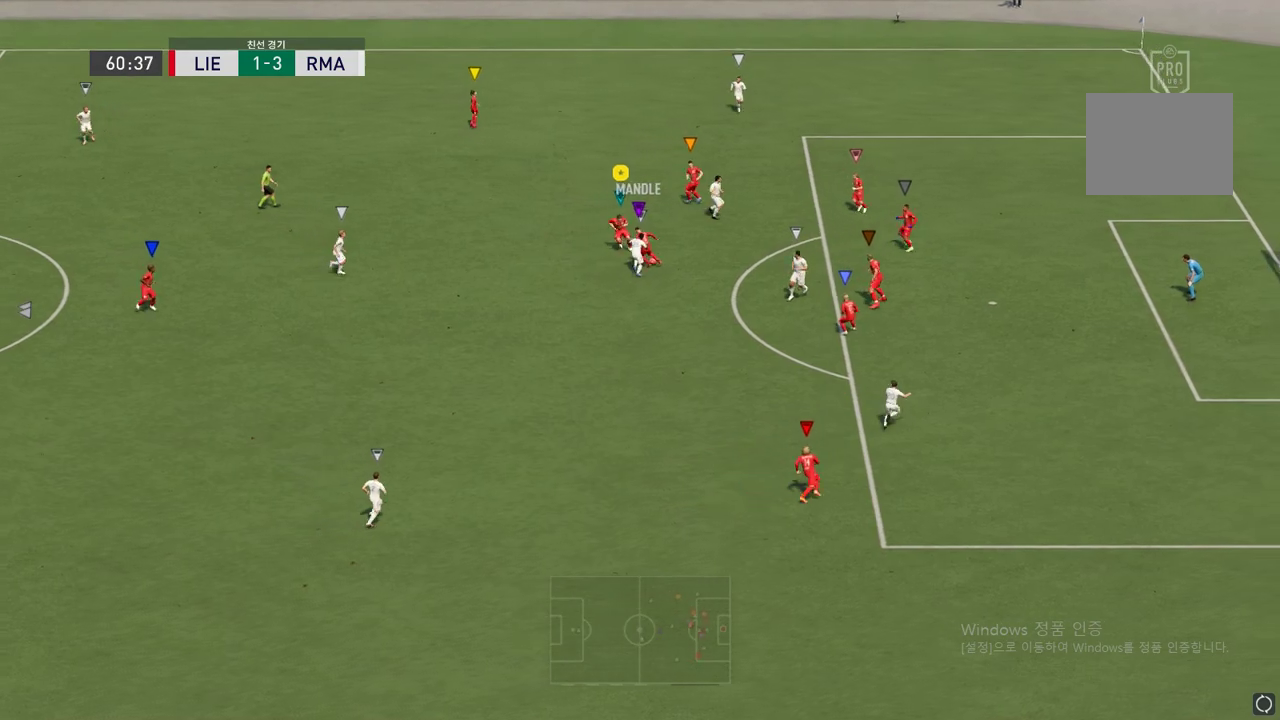
{"buttons": ["R2"], "left_stick": "up-left", "right_stick": "center", "events": [[17, "R2", "up"], [236, "R2", "down"], [353, "left_stick", "up-left"]]}
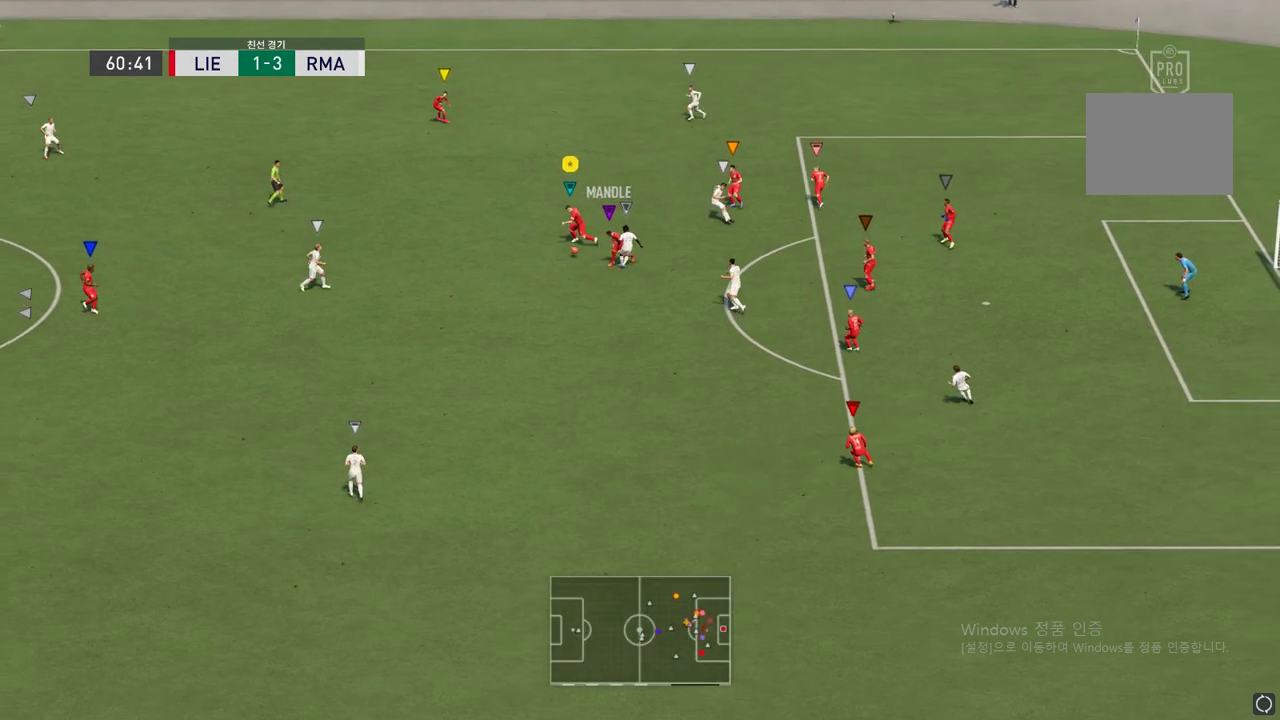
{"buttons": ["R2"], "left_stick": "up-left", "right_stick": "center", "events": []}
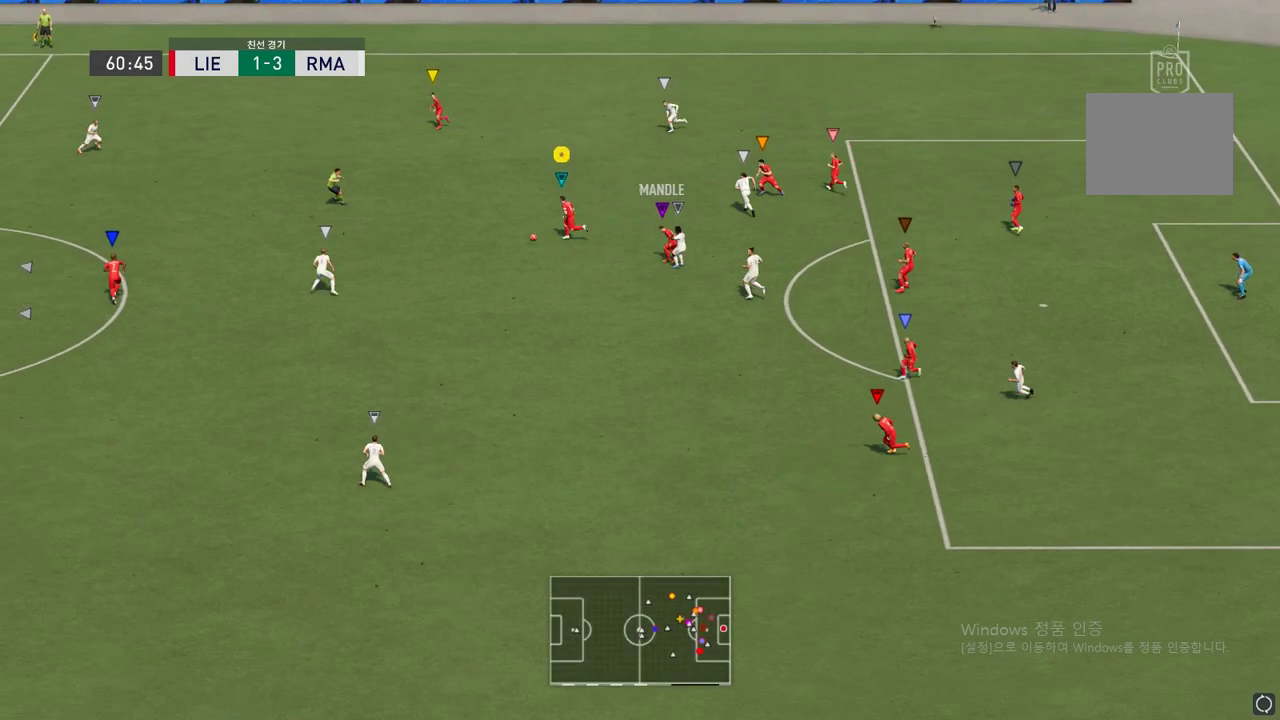
{"buttons": ["R2"], "left_stick": "left", "right_stick": "center", "events": [[387, "left_stick", "left"]]}
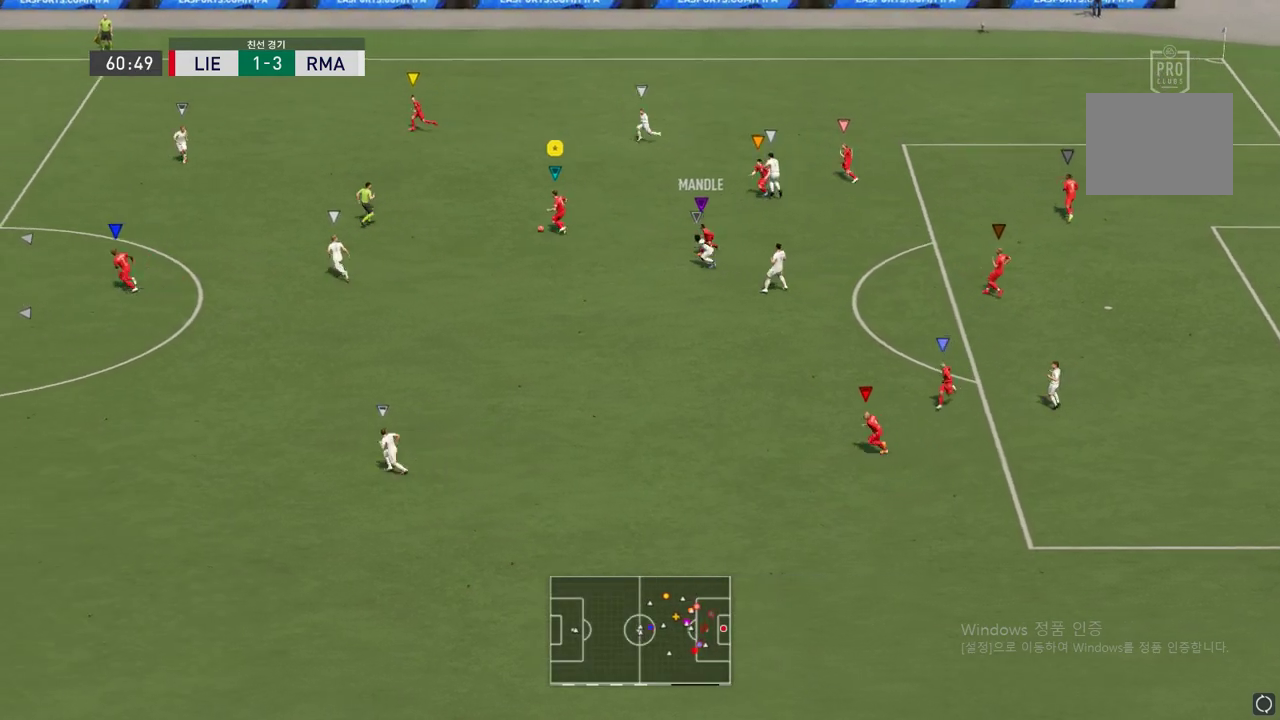
{"buttons": ["R2"], "left_stick": "left", "right_stick": "center", "events": []}
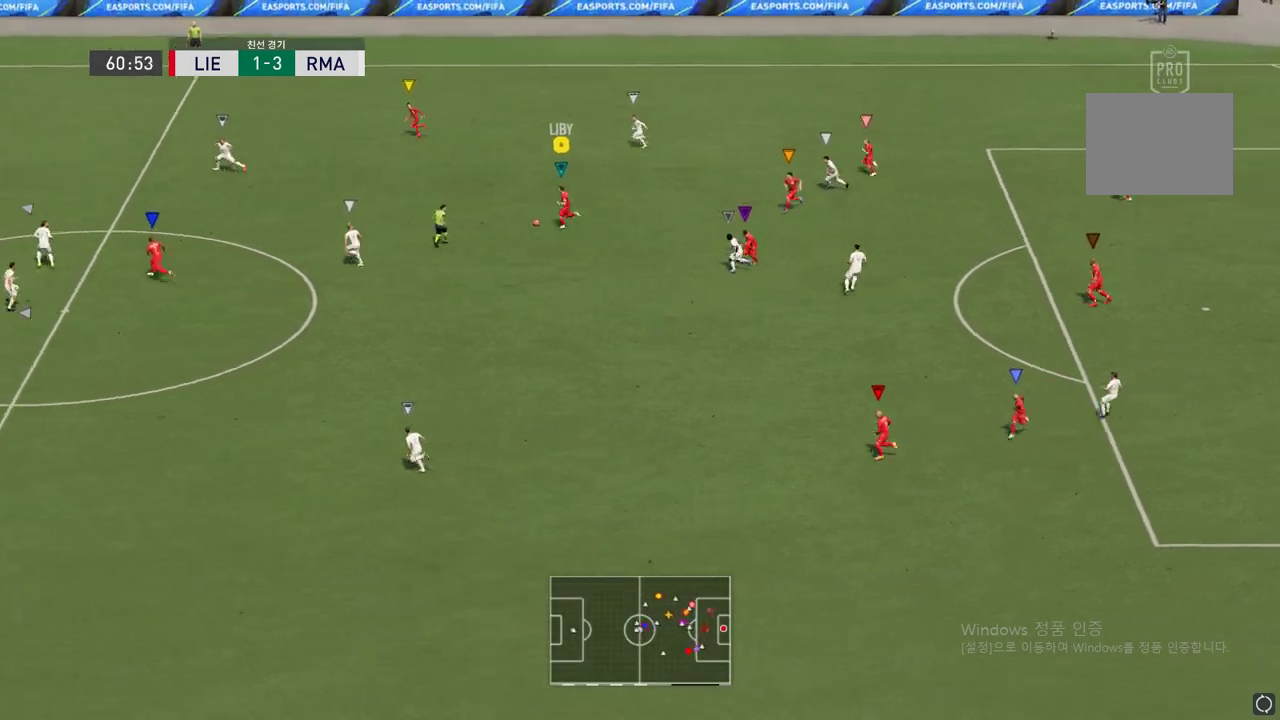
{"buttons": ["R2"], "left_stick": "left", "right_stick": "center", "events": []}